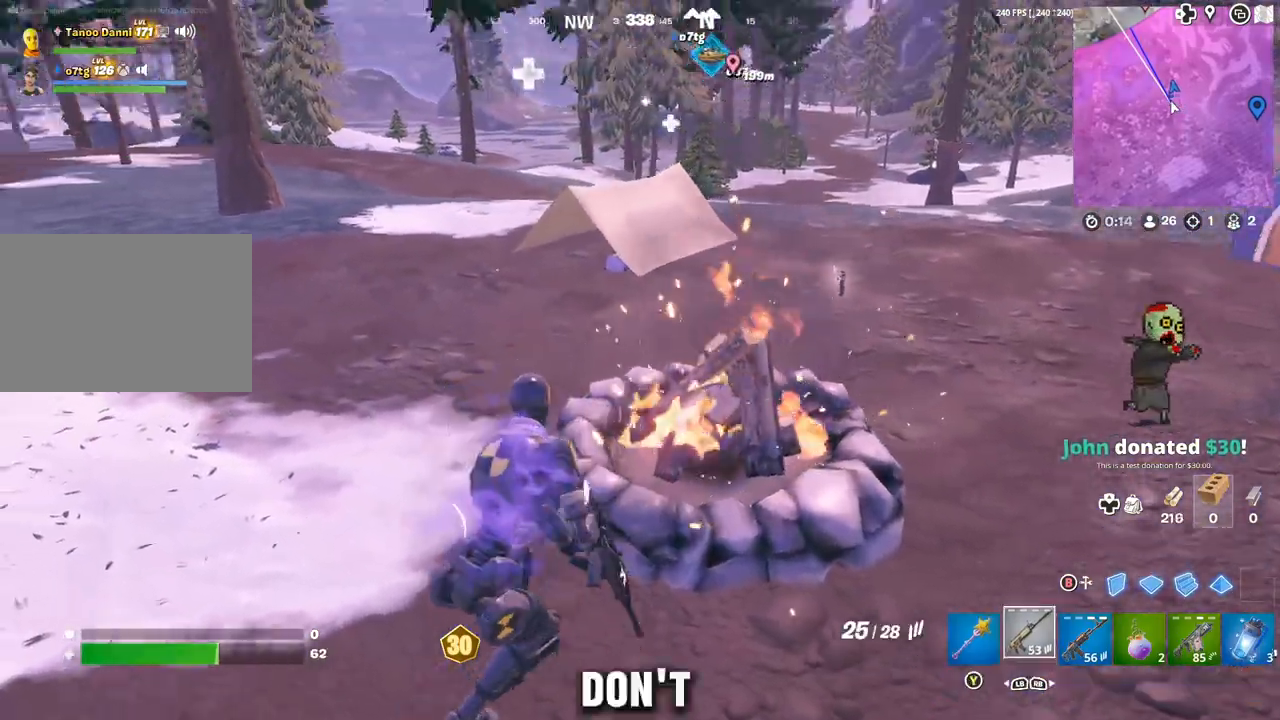
Gameplay with a controller (Xbox layout); each line is a JSON object with the inputs held at the frame after it. "events" lists button and stick changes between this image and that frame as [ms after this image, input, new state], when the widget could be followed in between.
{"buttons": ["R3"], "left_stick": "right", "right_stick": "center", "events": [[50, "R3", "down"], [67, "L1", "down"], [117, "R3", "up"], [167, "L1", "up"], [267, "L1", "down"], [267, "left_stick", "left"], [317, "R3", "down"], [383, "L1", "up"], [417, "R3", "up"], [467, "left_stick", "right"], [500, "R3", "down"]]}
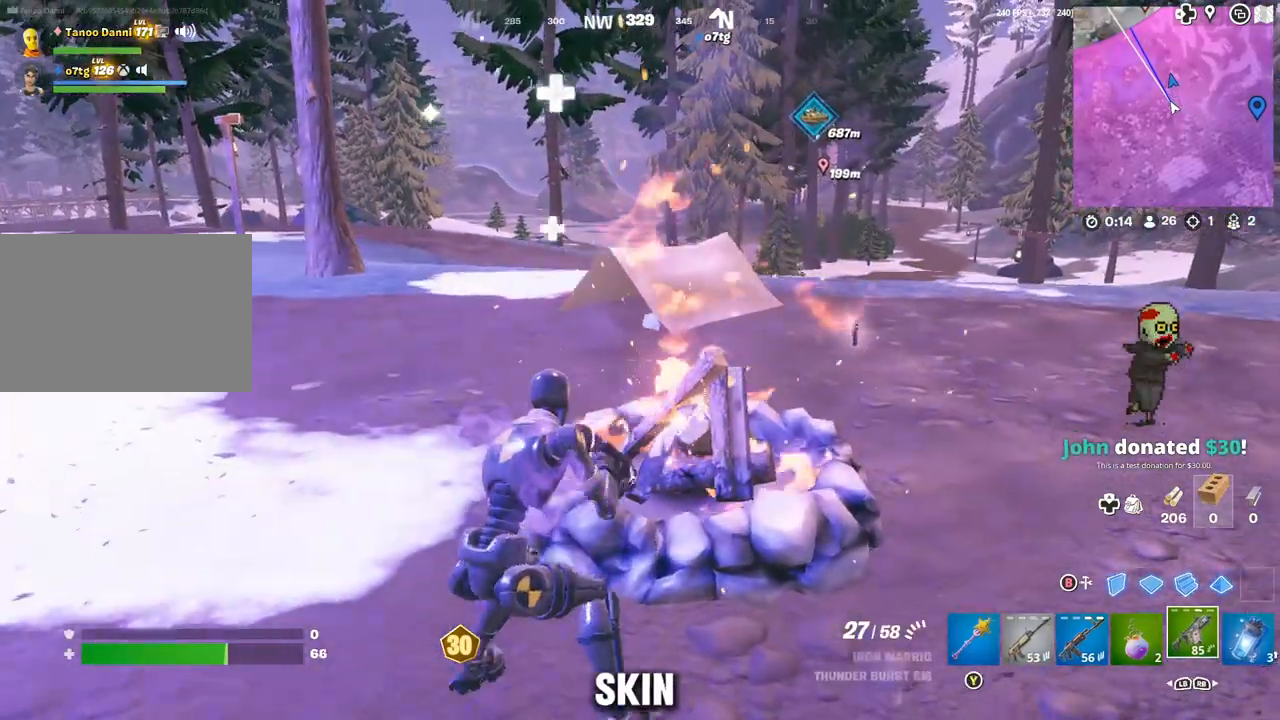
{"buttons": ["R3"], "left_stick": "left", "right_stick": "center", "events": [[100, "R3", "up"], [250, "L1", "down"], [383, "L1", "up"], [383, "left_stick", "center"], [433, "left_stick", "left"], [500, "R3", "down"]]}
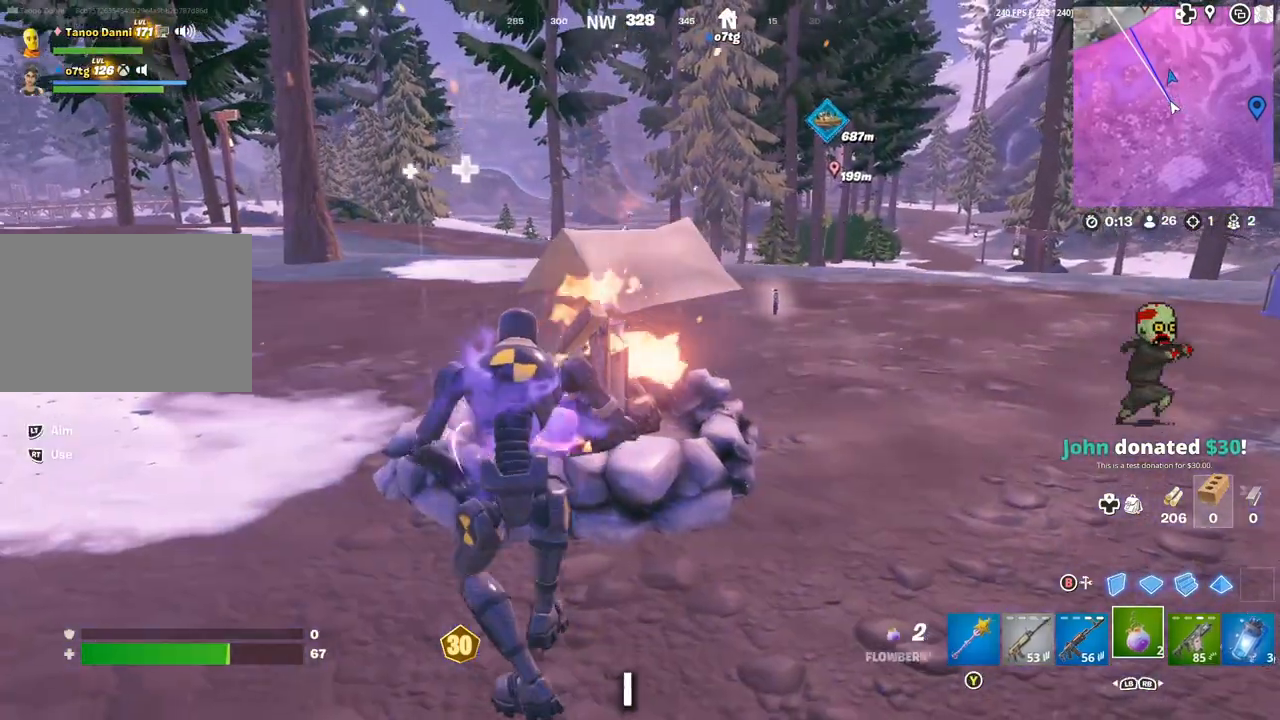
{"buttons": [], "left_stick": "up-right", "right_stick": "center", "events": [[83, "R3", "up"], [183, "left_stick", "up-right"]]}
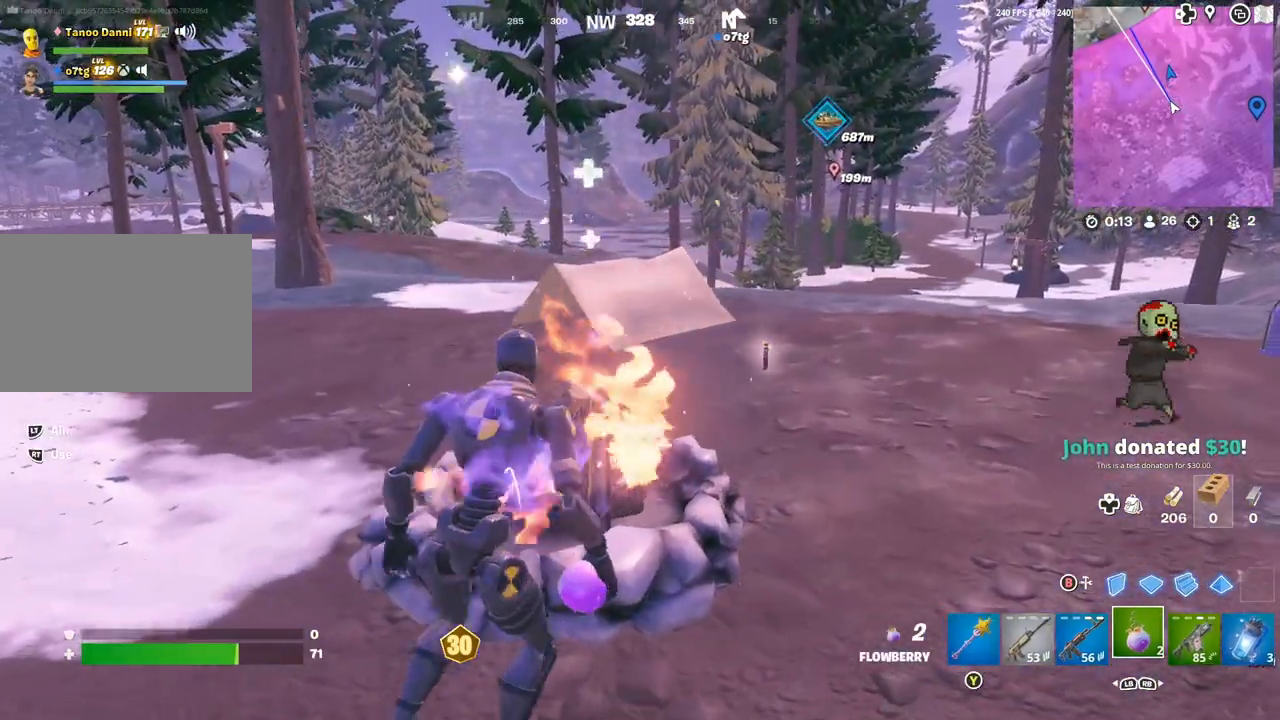
{"buttons": ["R3"], "left_stick": "center", "right_stick": "center", "events": [[17, "left_stick", "left"], [267, "left_stick", "right"], [467, "left_stick", "center"], [500, "R3", "down"]]}
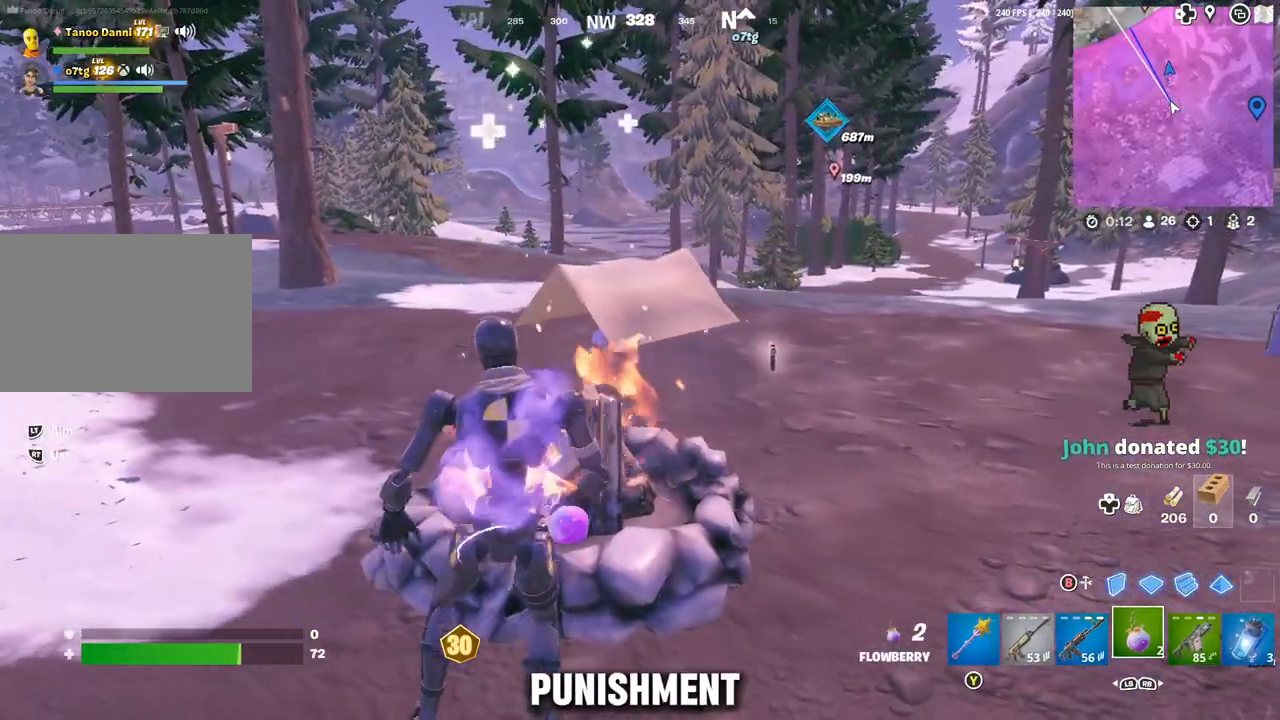
{"buttons": [], "left_stick": "left", "right_stick": "center", "events": [[33, "left_stick", "left"], [100, "R3", "up"], [167, "R3", "down"], [233, "left_stick", "right"], [250, "R3", "up"], [467, "left_stick", "left"]]}
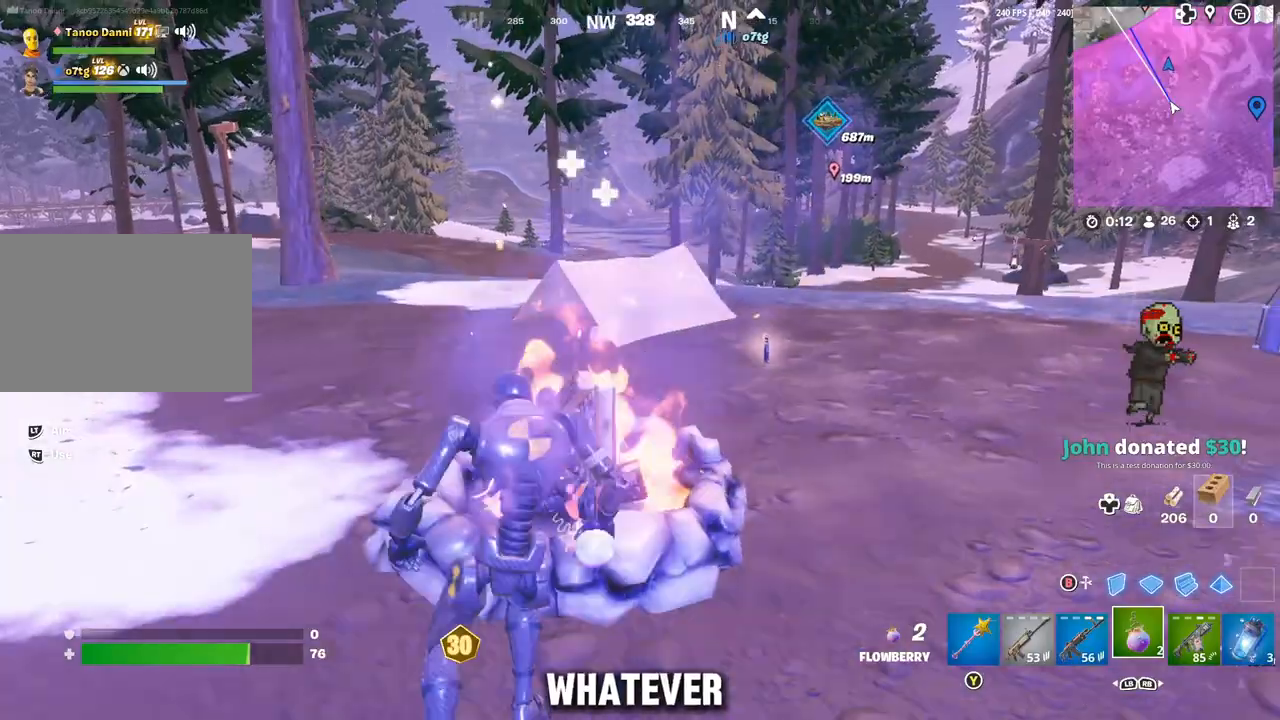
{"buttons": [], "left_stick": "center", "right_stick": "center", "events": [[183, "left_stick", "right"], [383, "left_stick", "left"], [500, "left_stick", "center"]]}
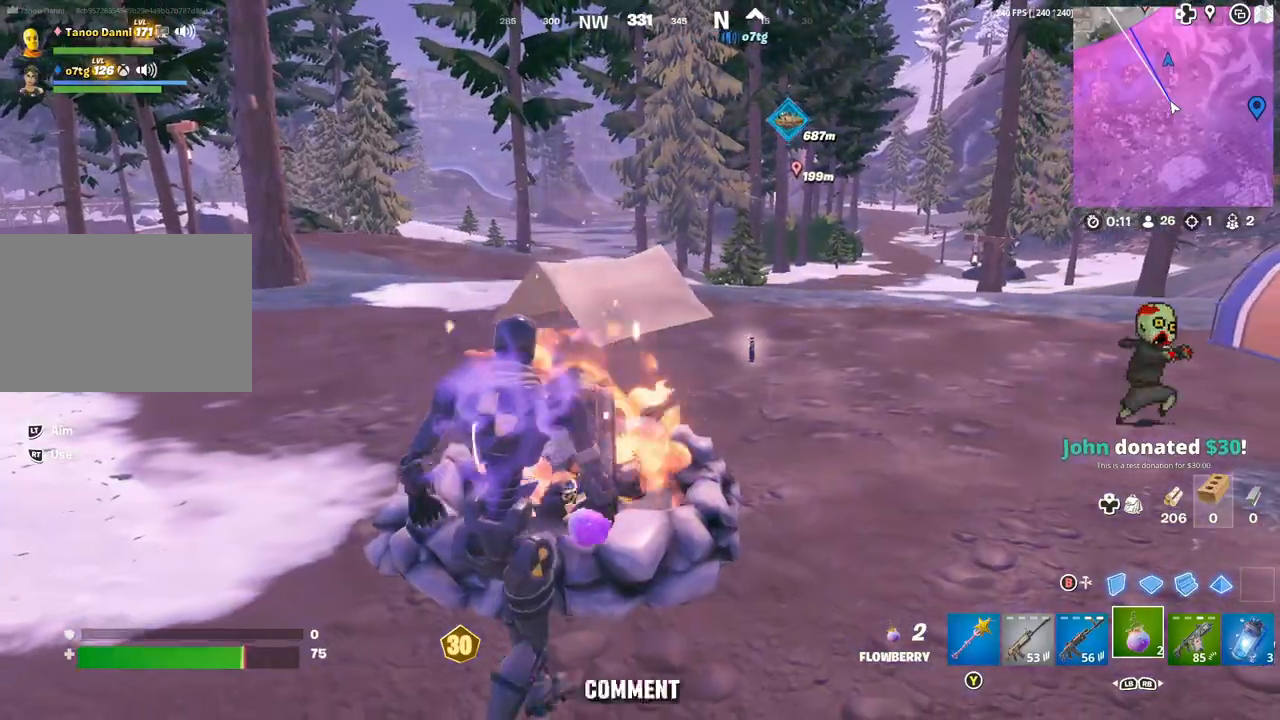
{"buttons": [], "left_stick": "left", "right_stick": "center", "events": [[17, "R2", "down"], [33, "left_stick", "right"], [117, "R2", "up"], [200, "left_stick", "left"], [283, "left_stick", "center"], [333, "left_stick", "down-right"], [417, "left_stick", "center"], [467, "left_stick", "left"]]}
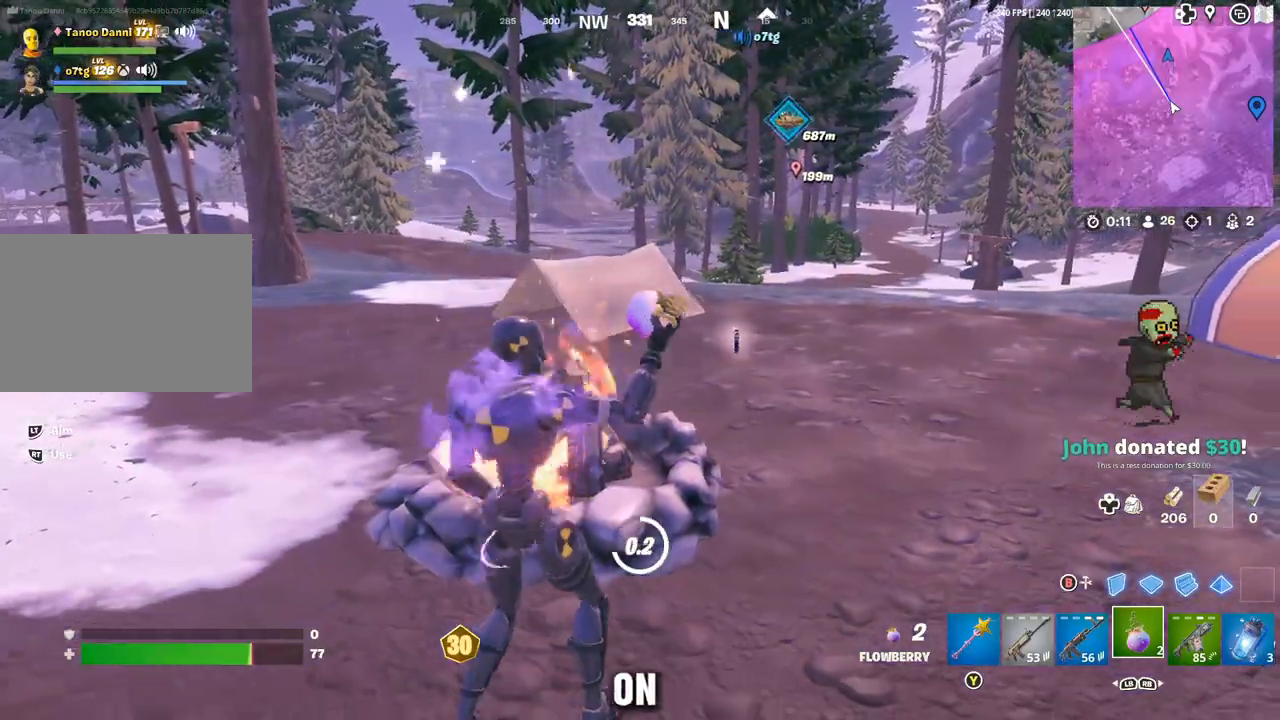
{"buttons": [], "left_stick": "up-left", "right_stick": "center", "events": [[17, "left_stick", "up-left"], [300, "right_stick", "left"], [350, "DPAD_RIGHT", "down"], [450, "DPAD_RIGHT", "up"], [467, "right_stick", "center"]]}
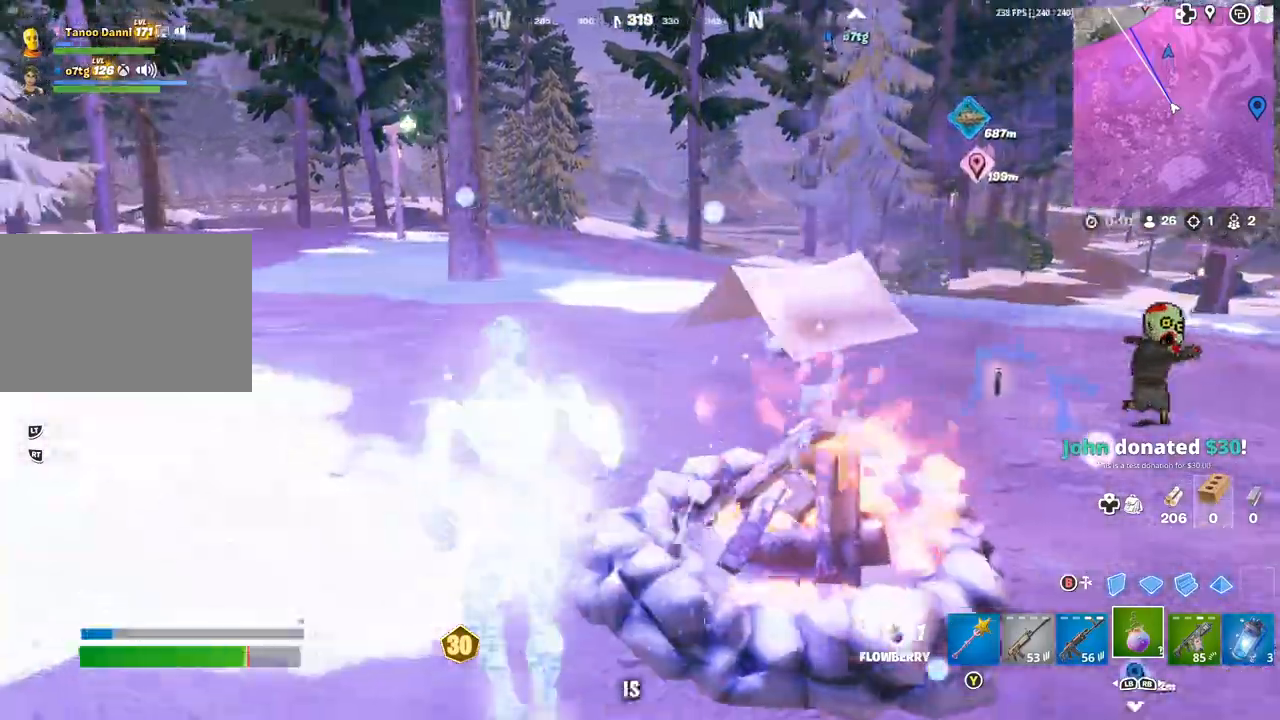
{"buttons": ["A"], "left_stick": "up", "right_stick": "center", "events": [[200, "left_stick", "up"], [433, "A", "down"]]}
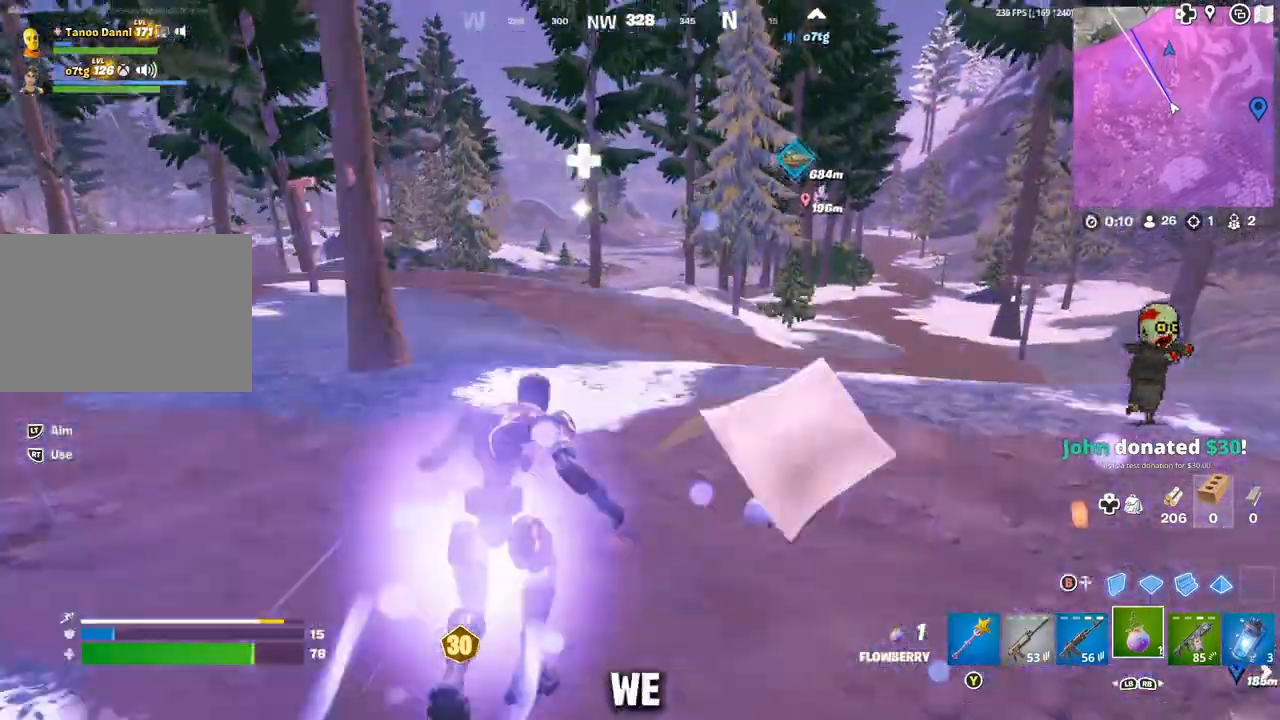
{"buttons": [], "left_stick": "up", "right_stick": "center", "events": [[17, "A", "up"]]}
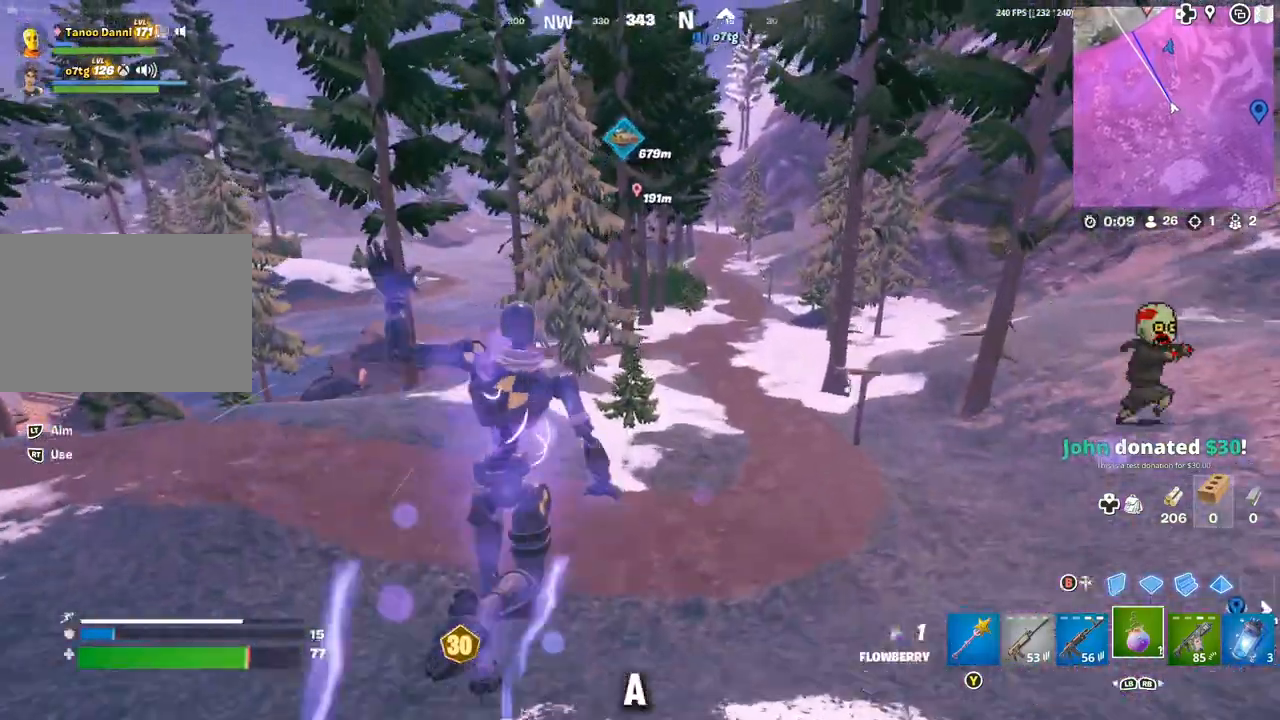
{"buttons": [], "left_stick": "up-right", "right_stick": "center", "events": [[433, "left_stick", "up-right"]]}
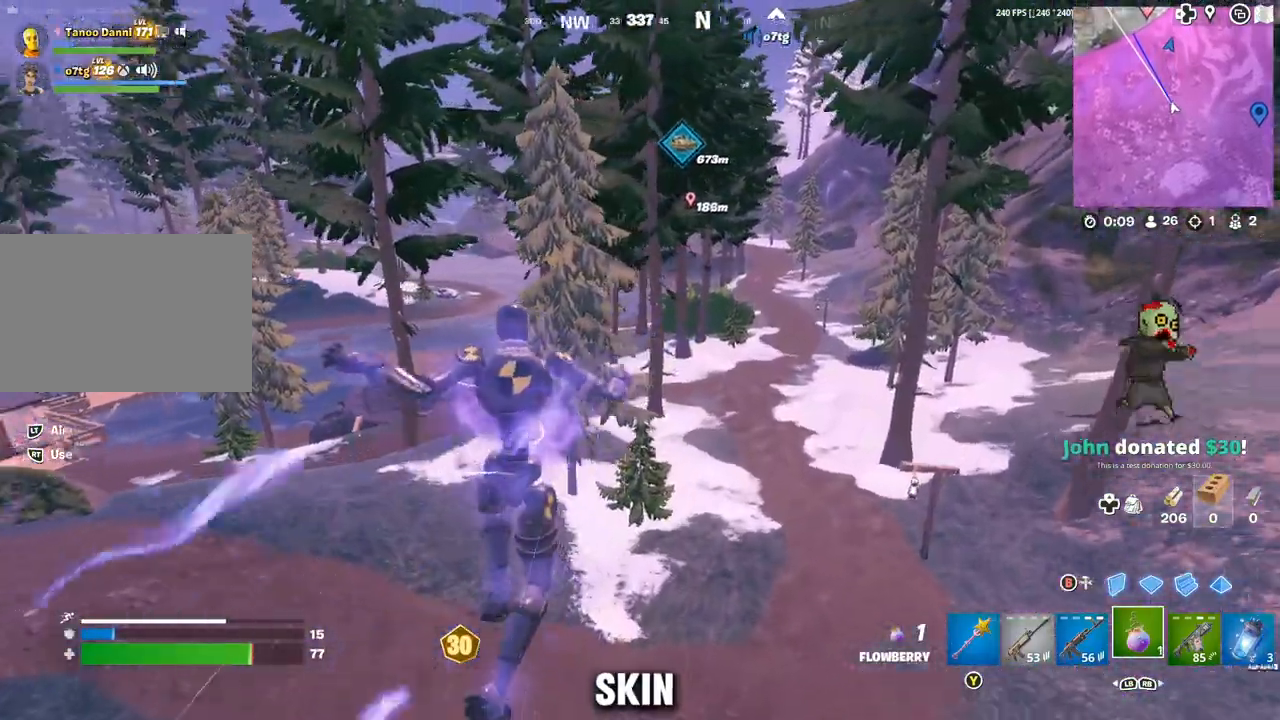
{"buttons": [], "left_stick": "up-right", "right_stick": "center", "events": []}
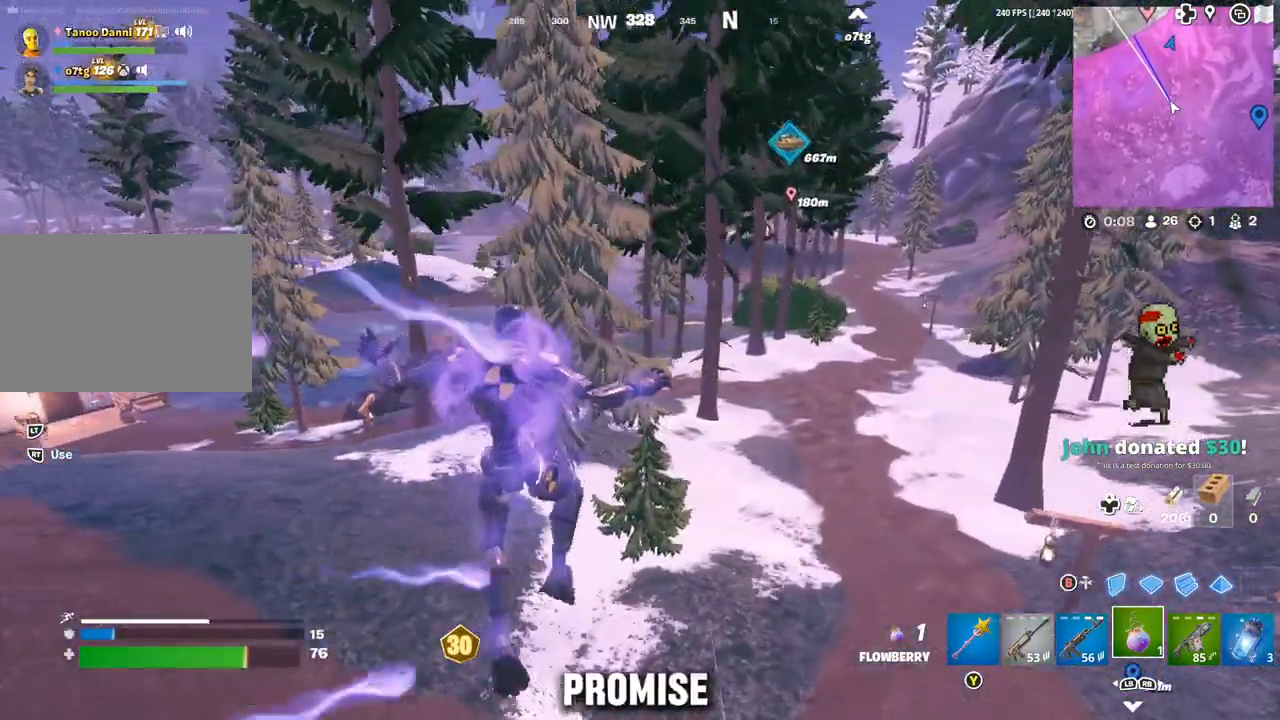
{"buttons": [], "left_stick": "up-right", "right_stick": "center", "events": [[417, "A", "down"], [467, "A", "up"]]}
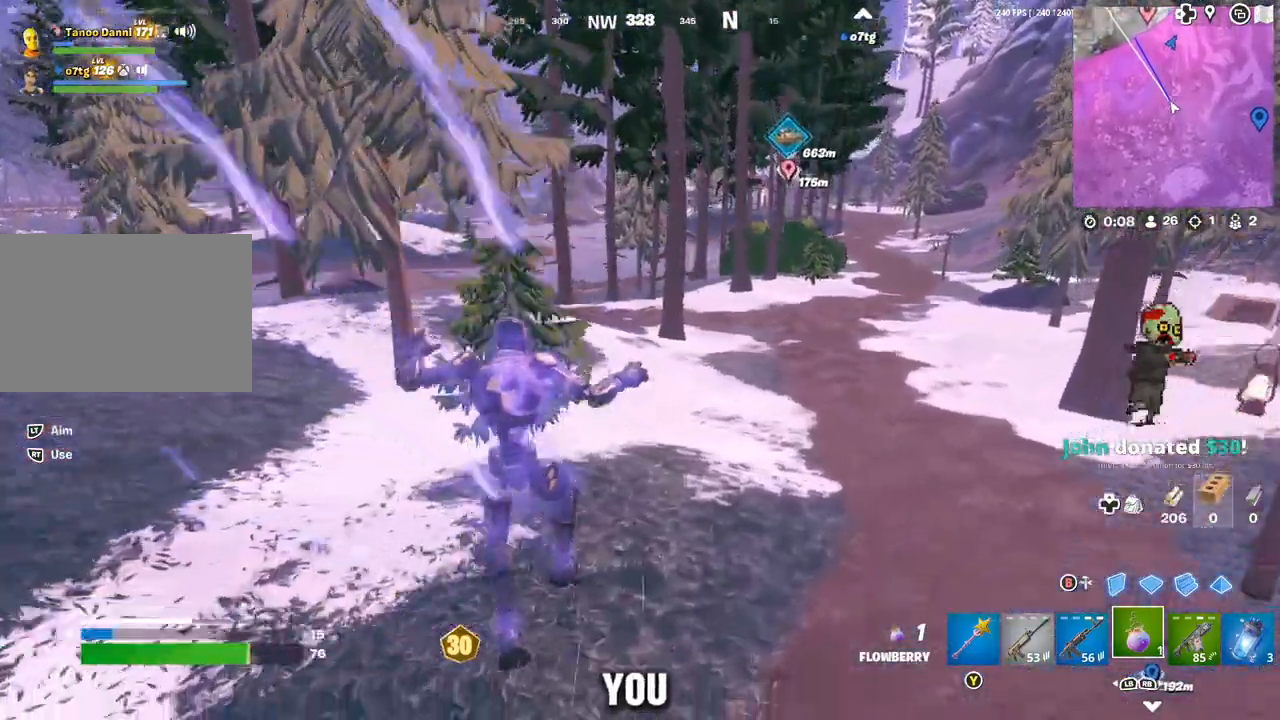
{"buttons": [], "left_stick": "up", "right_stick": "center", "events": [[33, "A", "down"], [117, "A", "up"], [183, "A", "down"], [183, "left_stick", "up"], [267, "A", "up"], [333, "A", "down"], [417, "A", "up"]]}
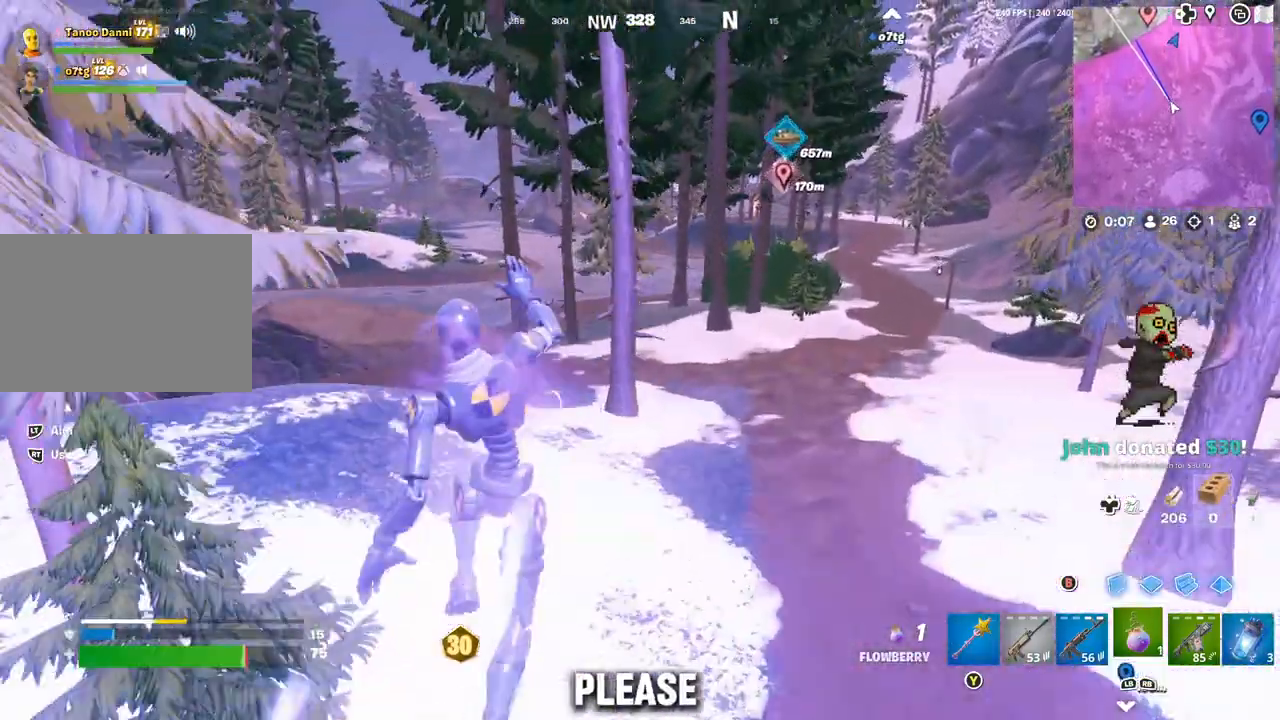
{"buttons": [], "left_stick": "up", "right_stick": "center", "events": []}
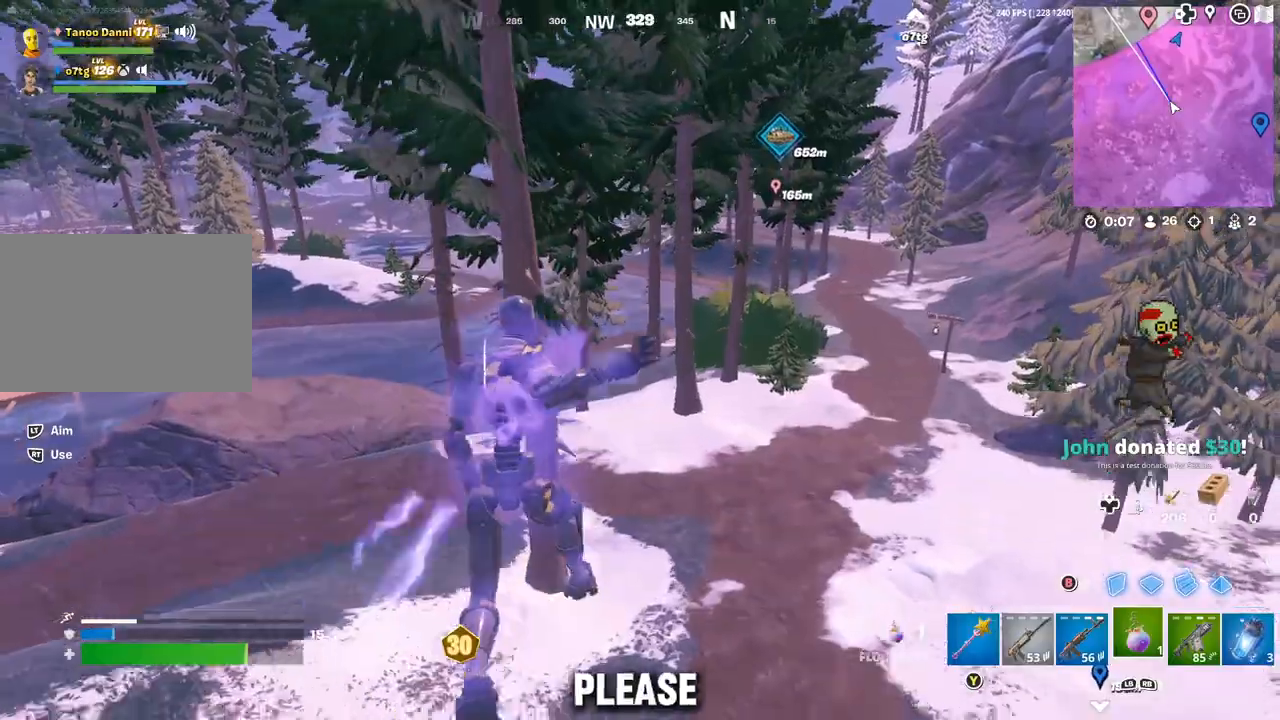
{"buttons": [], "left_stick": "up", "right_stick": "center", "events": [[50, "R3", "down"], [483, "R3", "up"]]}
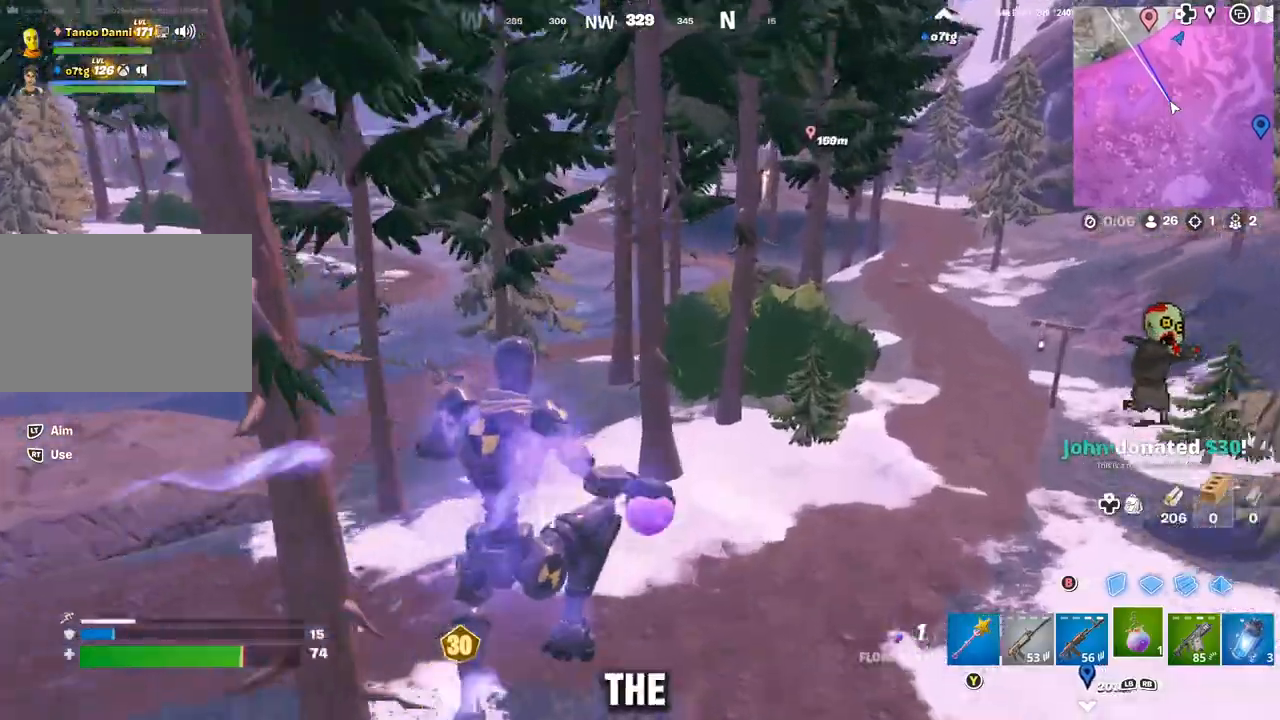
{"buttons": [], "left_stick": "up", "right_stick": "up", "events": [[117, "Y", "down"], [200, "Y", "up"], [450, "right_stick", "up"]]}
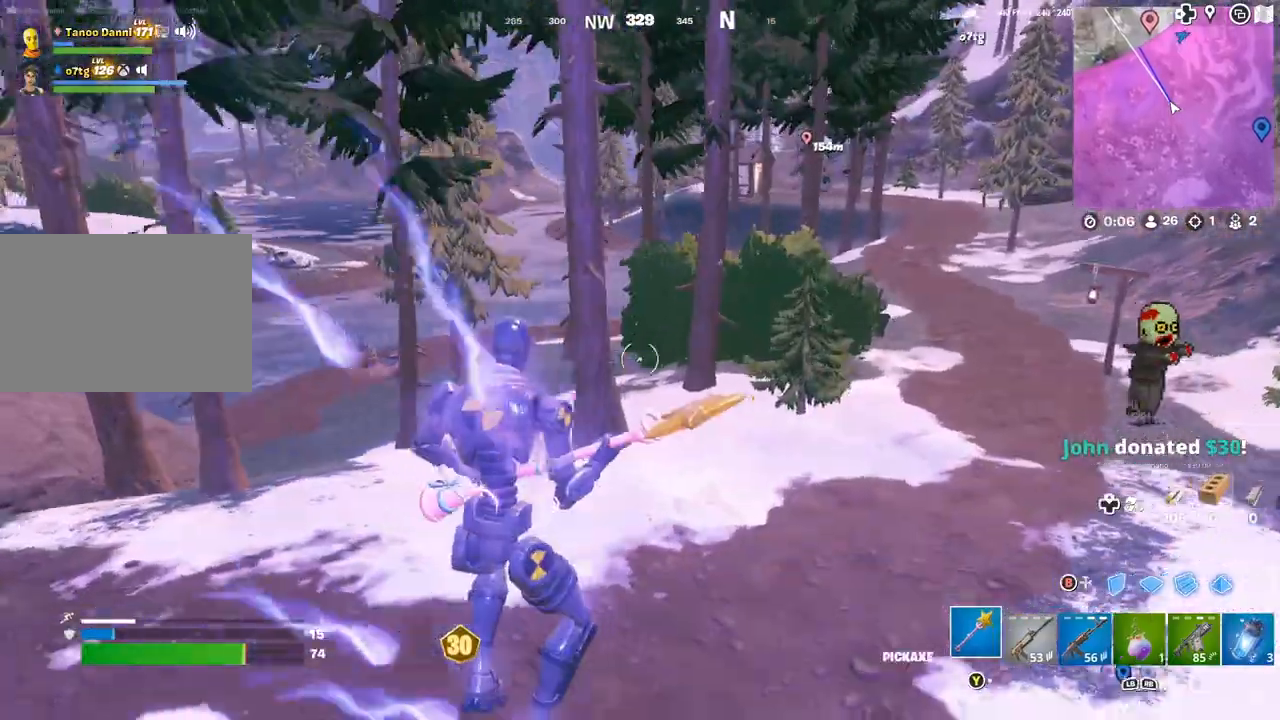
{"buttons": [], "left_stick": "up", "right_stick": "center", "events": [[50, "right_stick", "center"]]}
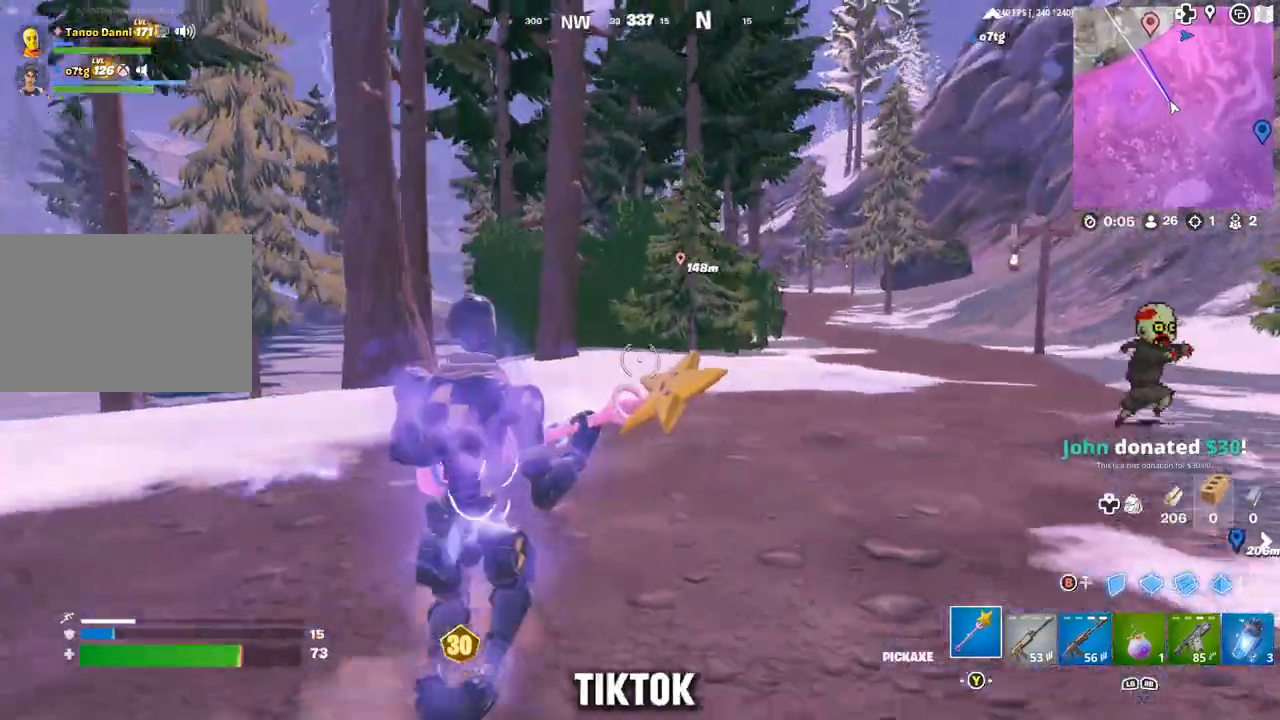
{"buttons": [], "left_stick": "up", "right_stick": "down", "events": [[50, "A", "down"], [117, "A", "up"], [317, "right_stick", "down"]]}
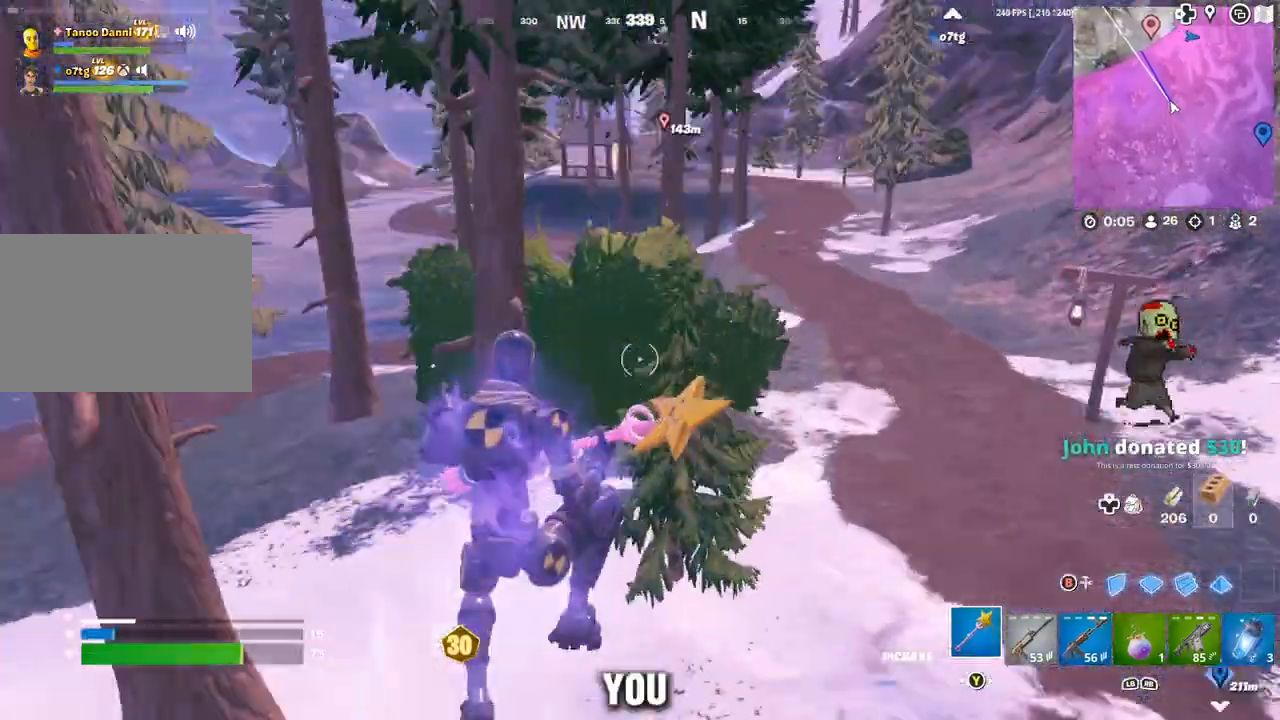
{"buttons": [], "left_stick": "up", "right_stick": "up", "events": [[233, "R2", "down"], [417, "R2", "up"], [417, "right_stick", "up"]]}
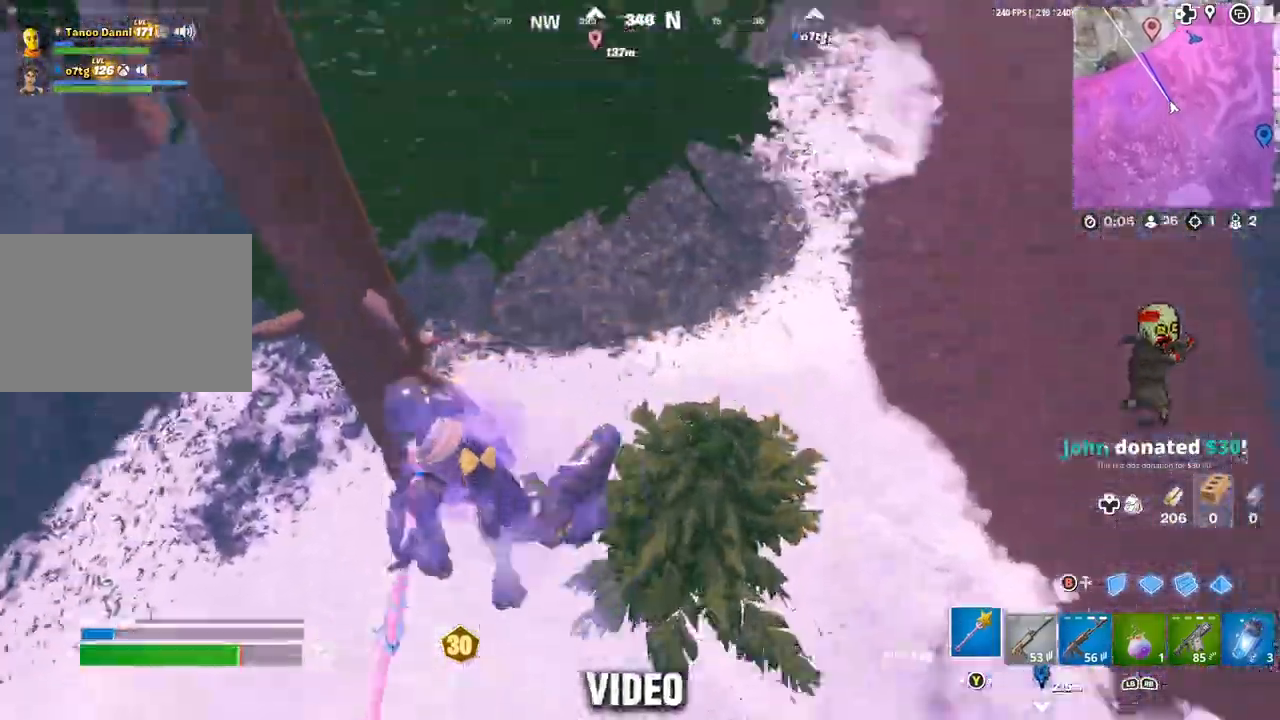
{"buttons": ["R3"], "left_stick": "up", "right_stick": "up-left", "events": [[117, "right_stick", "up-left"], [233, "R3", "down"]]}
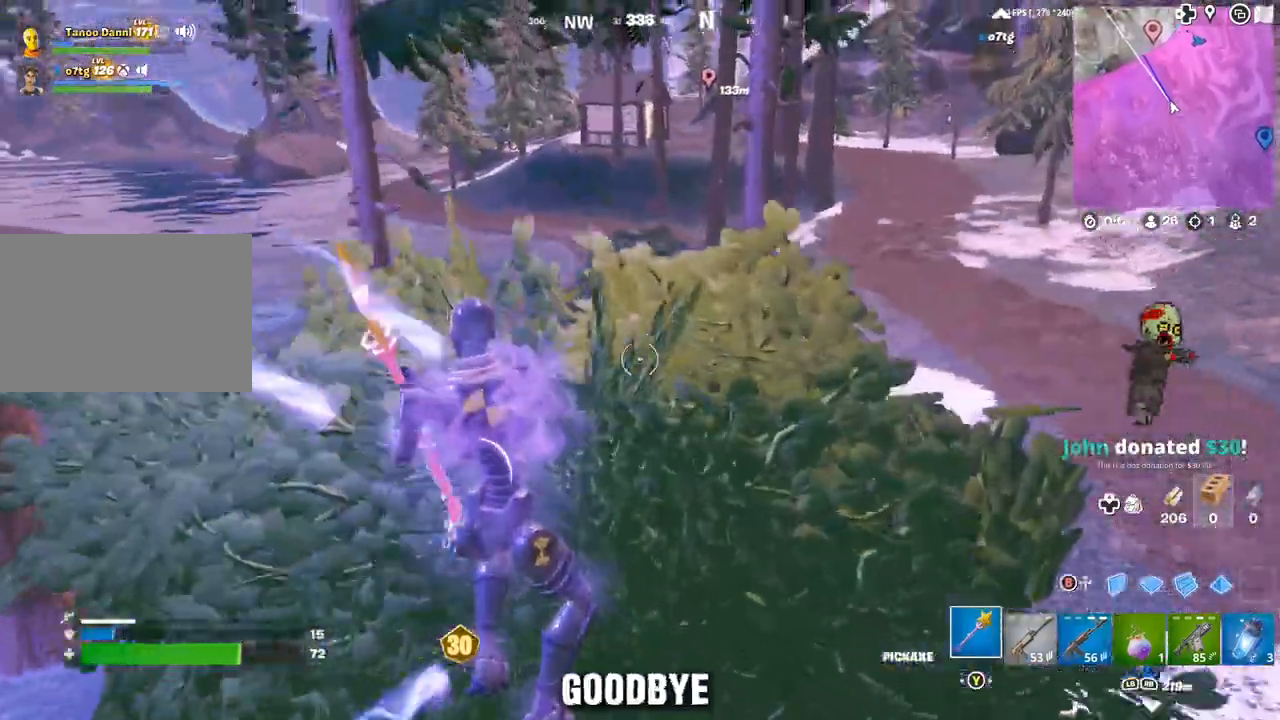
{"buttons": ["A"], "left_stick": "up", "right_stick": "center", "events": [[100, "R3", "up"], [250, "right_stick", "up-right"], [433, "A", "down"], [433, "right_stick", "center"]]}
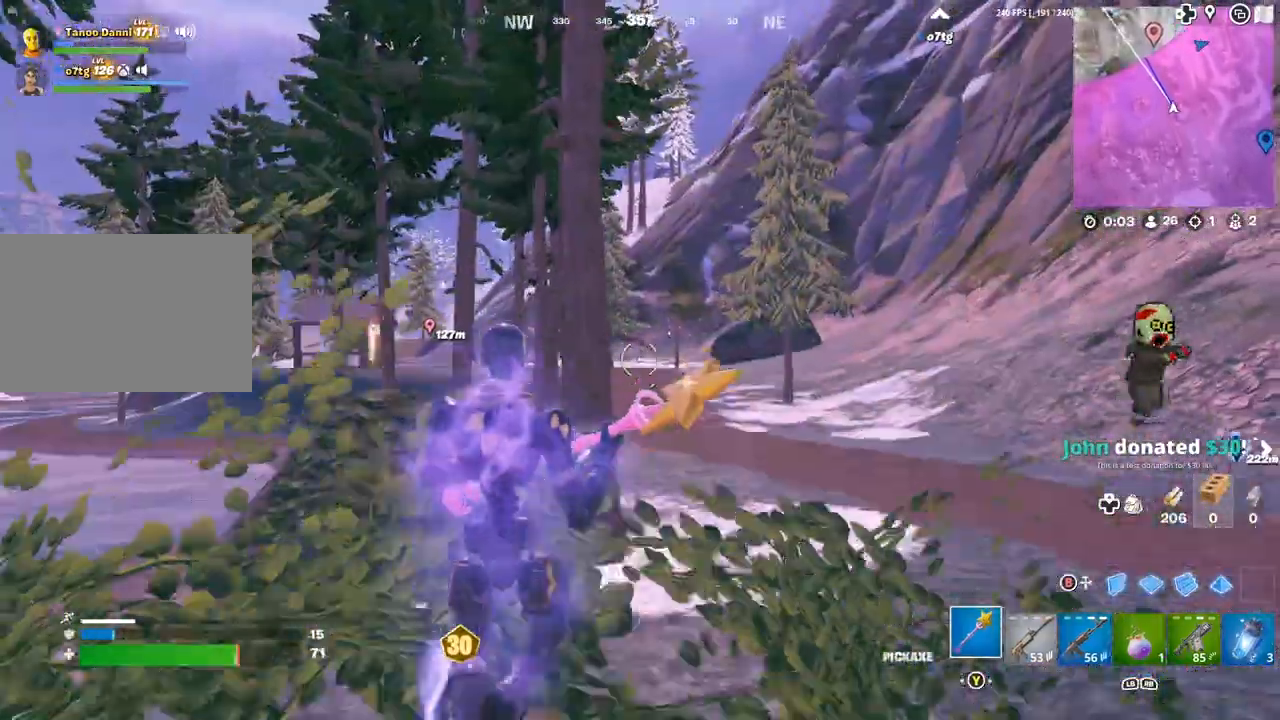
{"buttons": ["R2"], "left_stick": "up-left", "right_stick": "down-right", "events": [[17, "A", "up"], [183, "right_stick", "down"], [283, "R2", "down"], [333, "left_stick", "up-left"], [450, "right_stick", "down-right"]]}
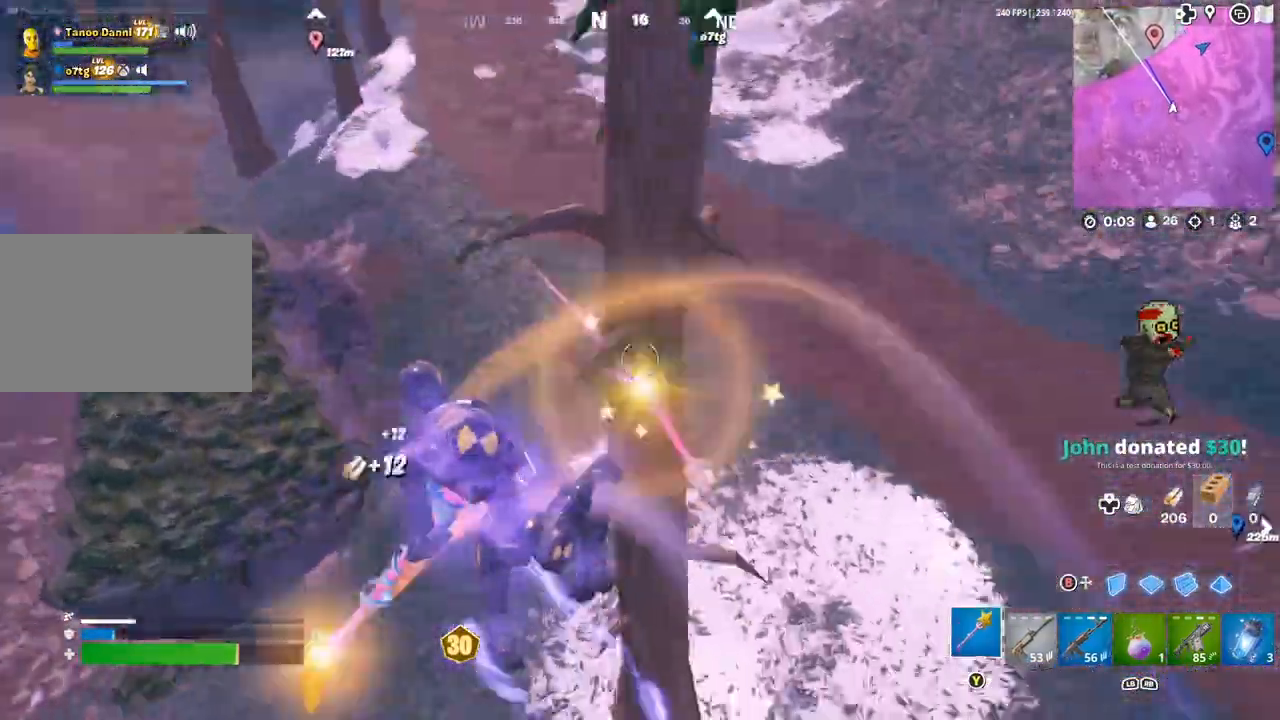
{"buttons": ["R2"], "left_stick": "down-right", "right_stick": "up-right", "events": [[133, "right_stick", "right"], [183, "left_stick", "down"], [233, "left_stick", "down-right"], [333, "right_stick", "up-right"]]}
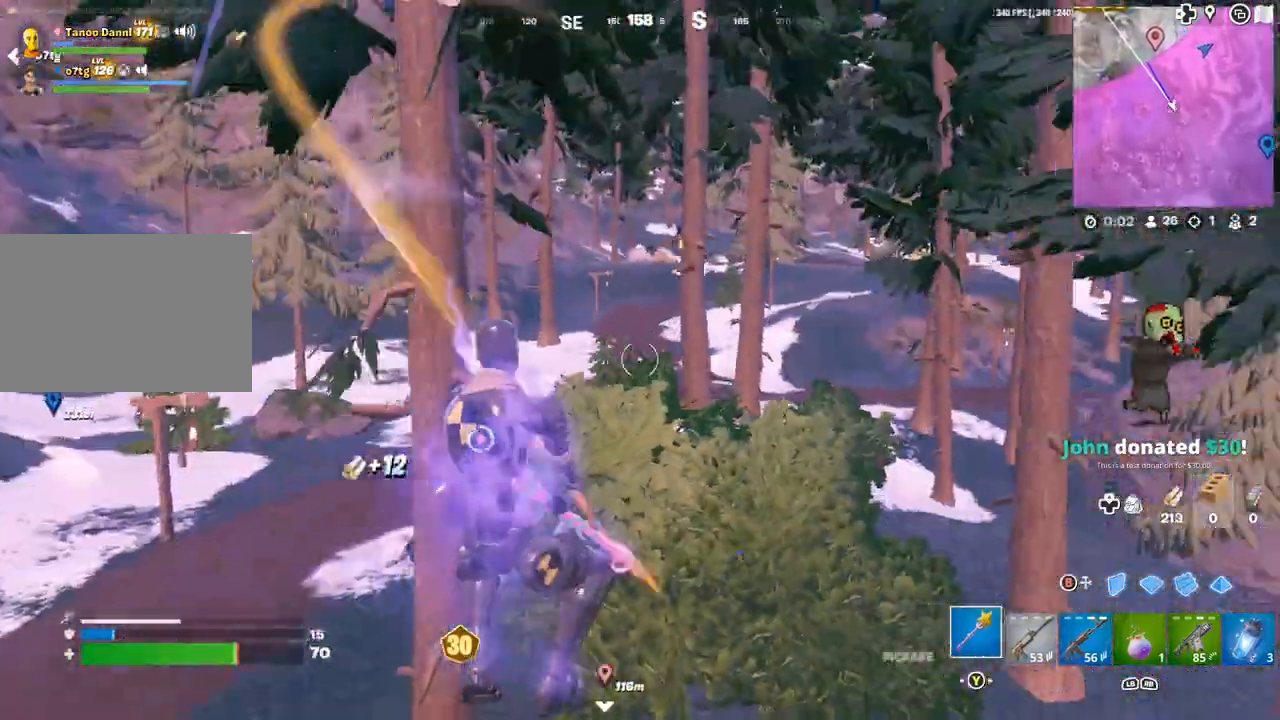
{"buttons": [], "left_stick": "up-right", "right_stick": "right", "events": [[17, "right_stick", "right"], [33, "R2", "up"], [50, "L1", "down"], [133, "left_stick", "right"], [200, "L1", "up"], [267, "R3", "down"], [383, "R3", "up"], [383, "left_stick", "up-right"]]}
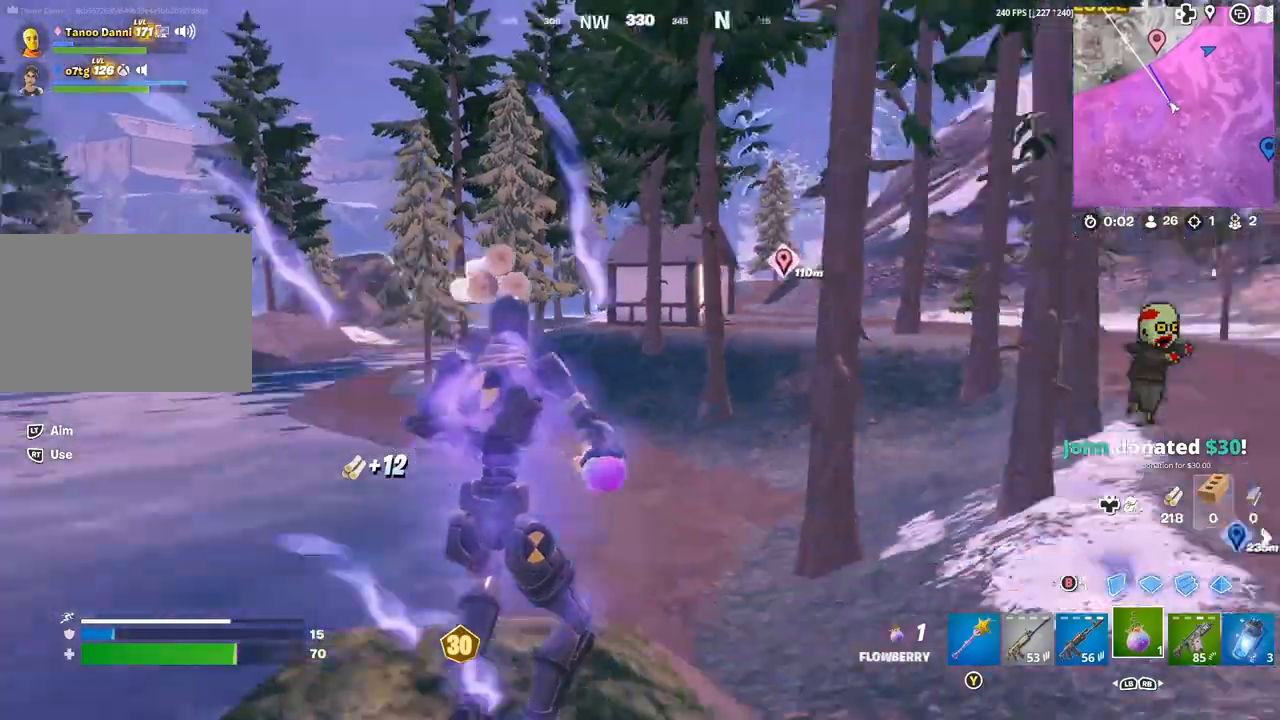
{"buttons": [], "left_stick": "up-right", "right_stick": "center", "events": [[50, "right_stick", "center"]]}
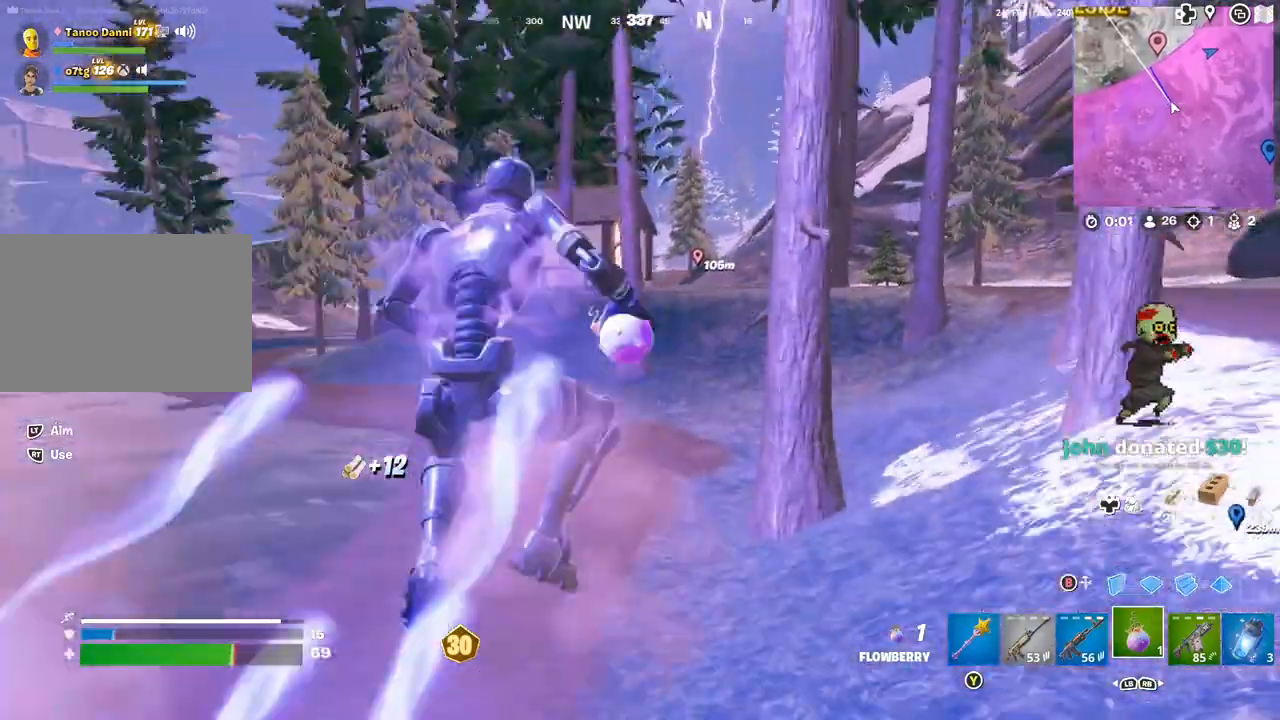
{"buttons": ["R2"], "left_stick": "up", "right_stick": "center", "events": [[433, "left_stick", "up"], [483, "R2", "down"]]}
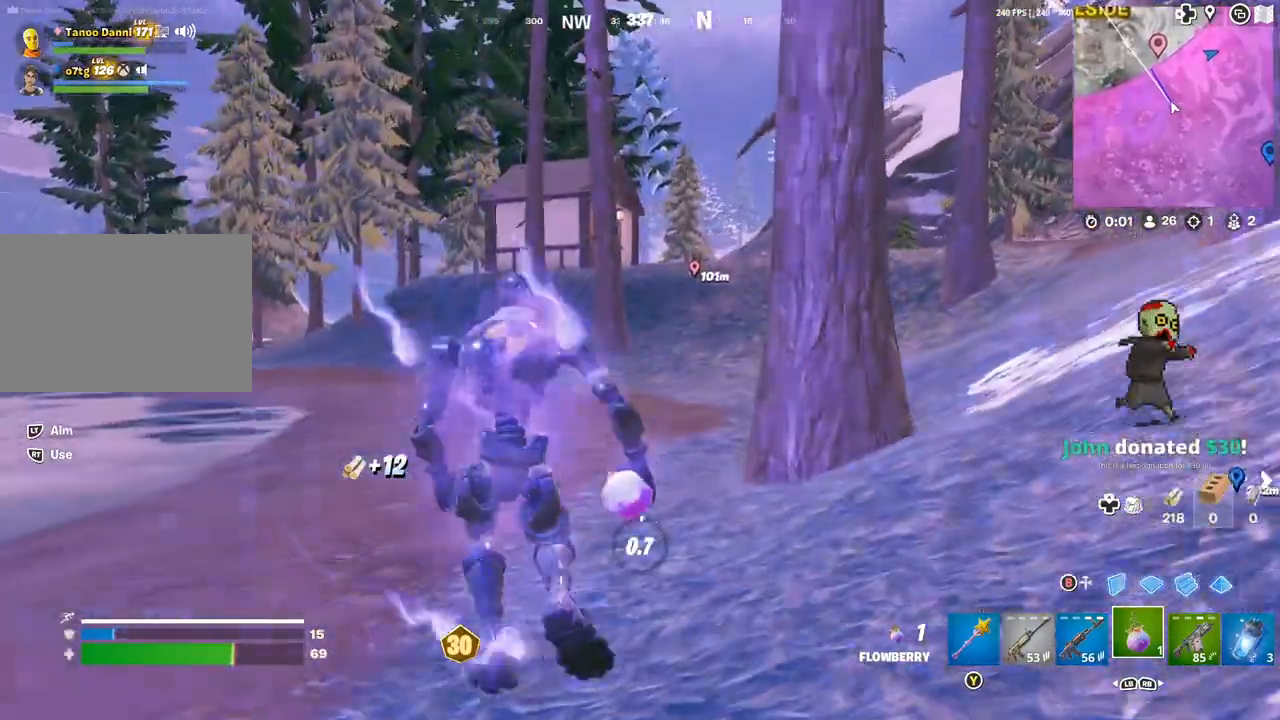
{"buttons": [], "left_stick": "up", "right_stick": "center", "events": [[83, "R2", "up"], [167, "R2", "down"], [283, "R2", "up"], [350, "R3", "down"], [467, "R3", "up"]]}
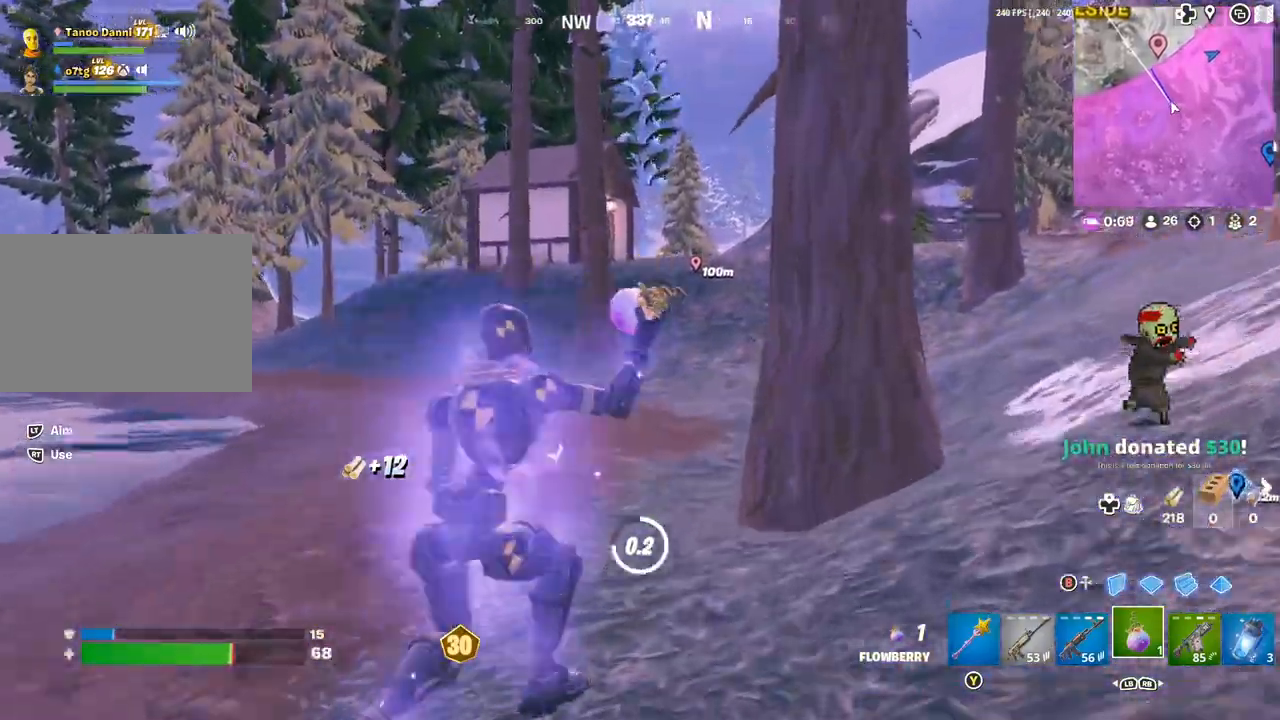
{"buttons": [], "left_stick": "up", "right_stick": "center", "events": [[267, "DPAD_RIGHT", "down"], [333, "DPAD_RIGHT", "up"]]}